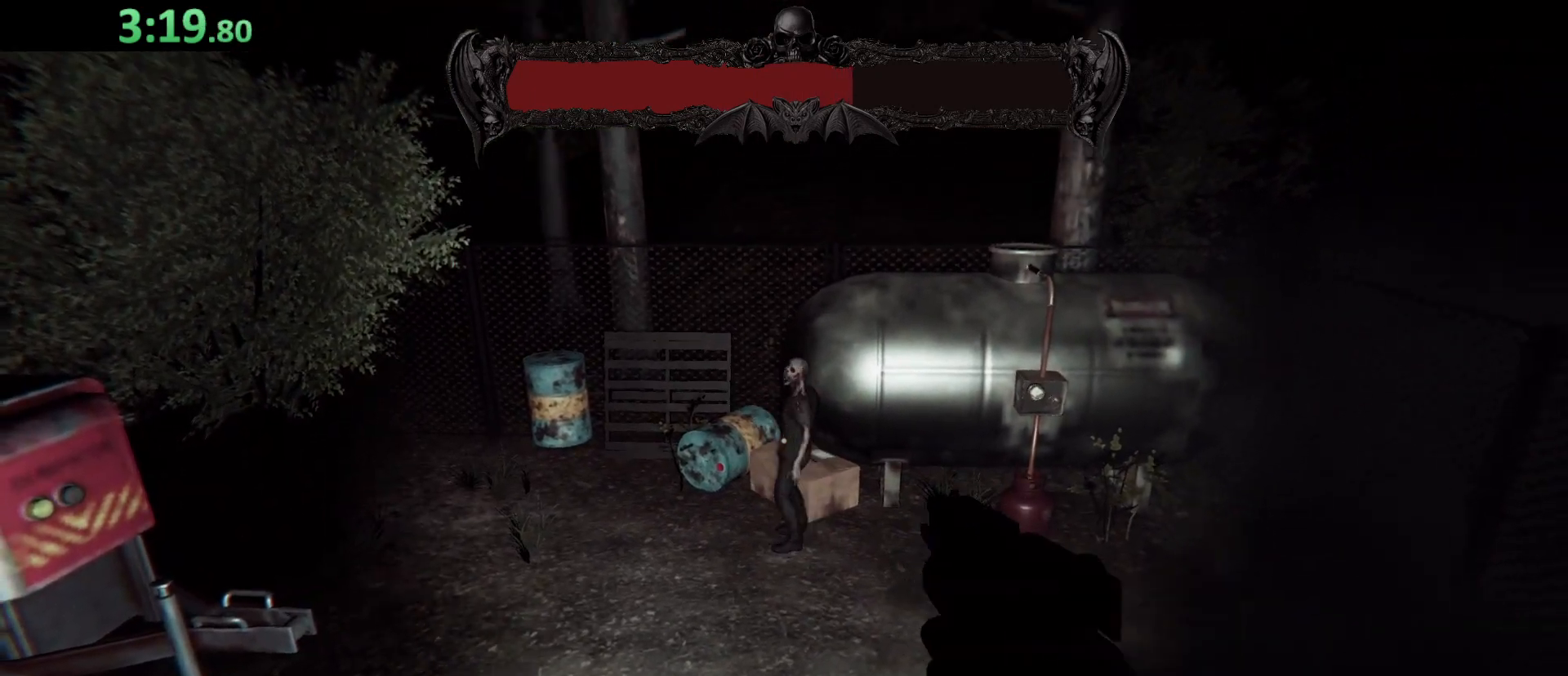
Gameplay with keyboard and mouse; each line is a JSON object with the keys held at the frame after it. "events" lists presses ("down") and releases ("up") of "1", "2", "3", "4", "5", "a", "alt", "c", "caps_lock", "ctrl", "d", "e", "f", "g", "q", "r", "s", "shift", "space", "t", "tab", "v", "w", "x" and "z" between this image and that frame as [ms after this image, input, new state], when the widget could be followed in between. No other keys are recorded. Mouse buttons are not recorded. Not read: mouse_move.
{"keys": ["r"], "events": [[467, "r", "down"]]}
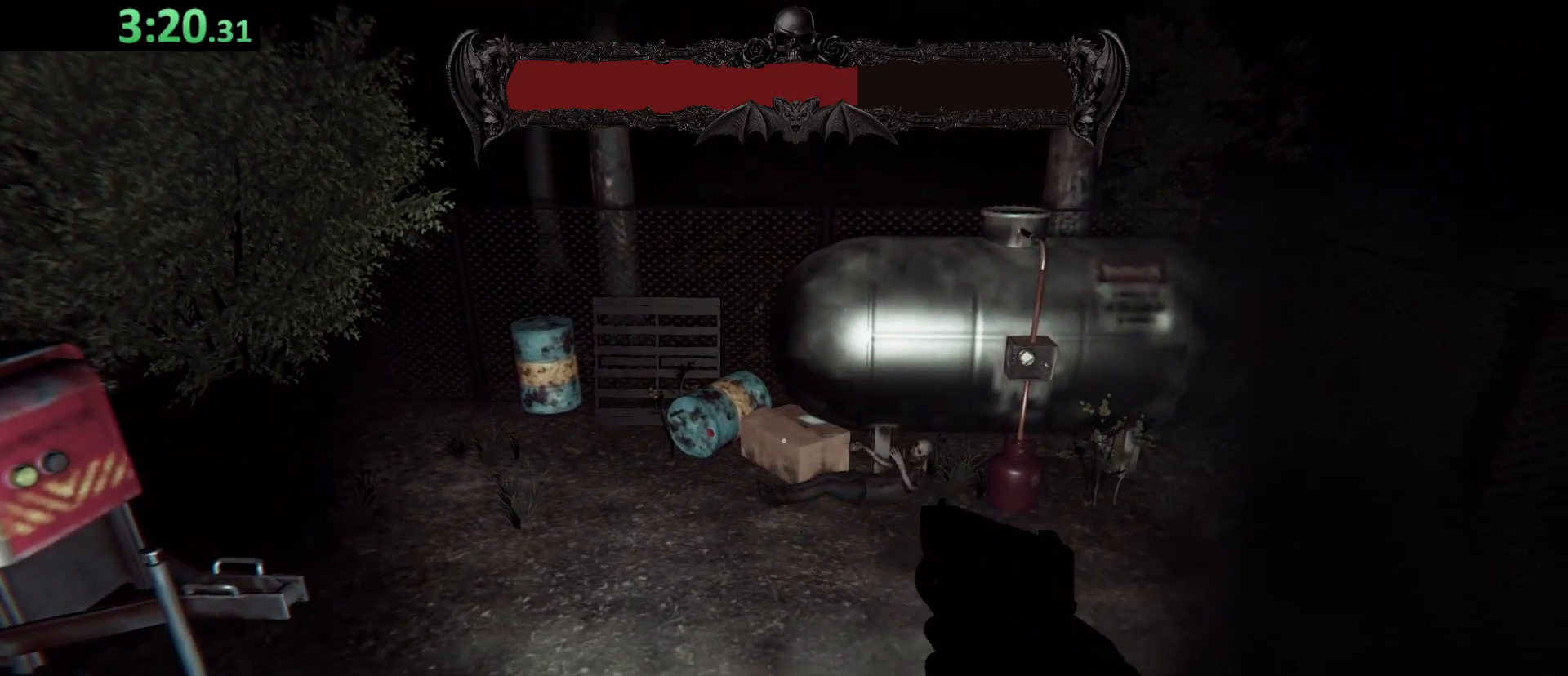
{"keys": [], "events": [[33, "r", "up"]]}
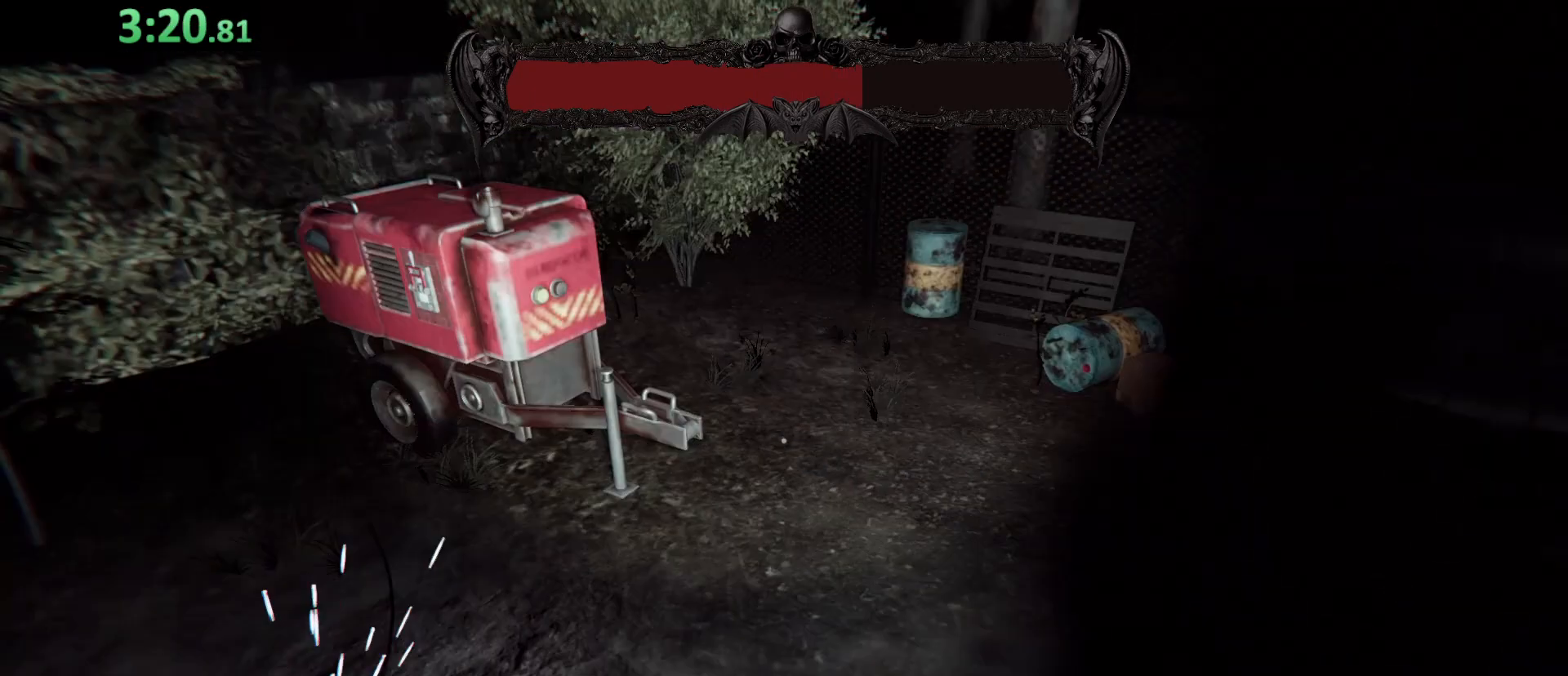
{"keys": [], "events": []}
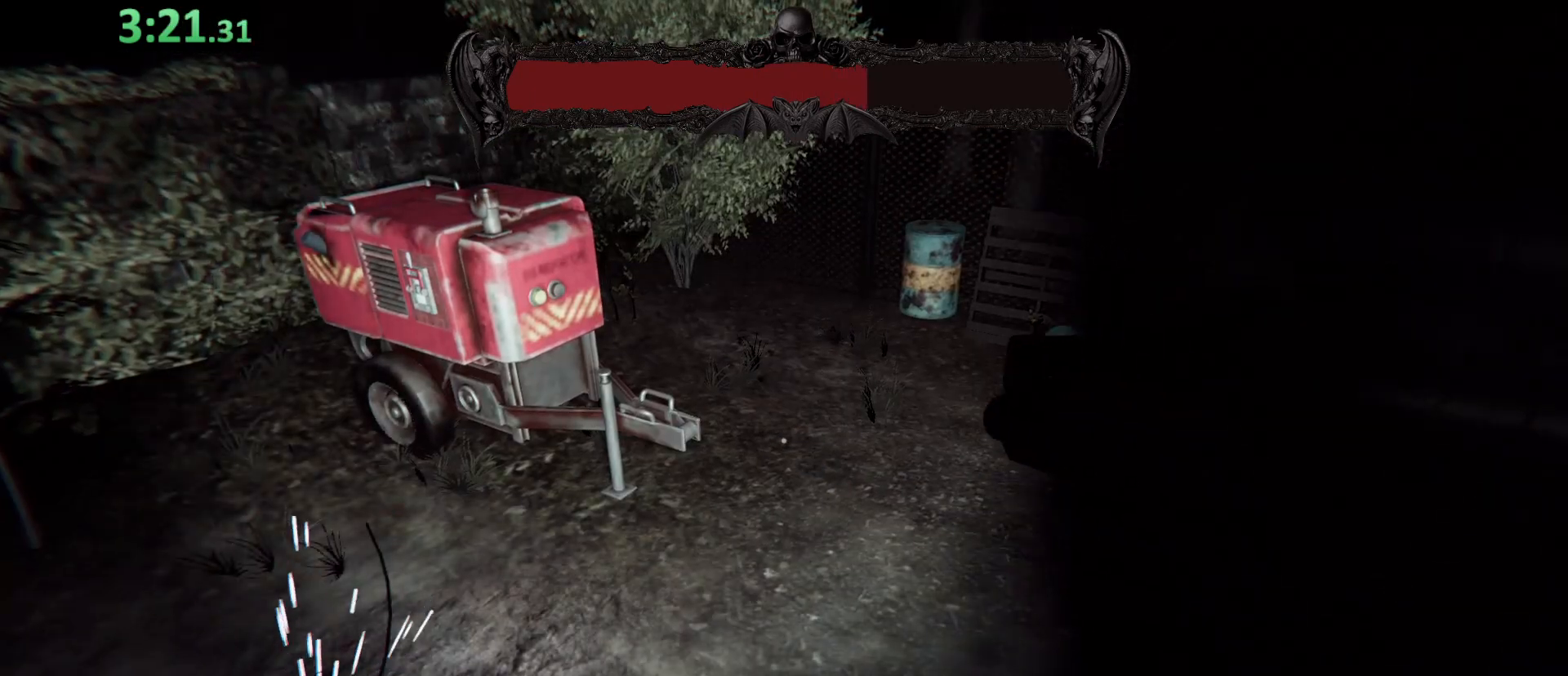
{"keys": [], "events": []}
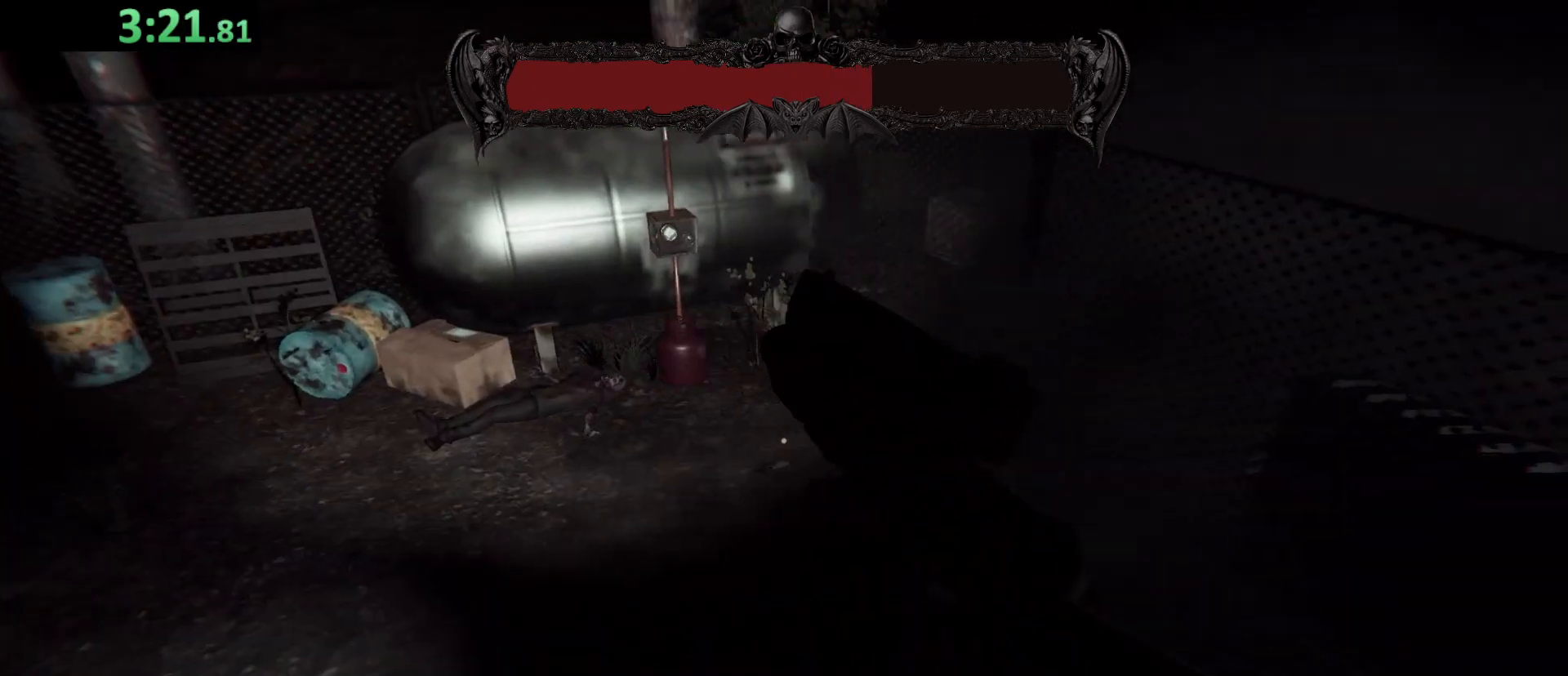
{"keys": [], "events": []}
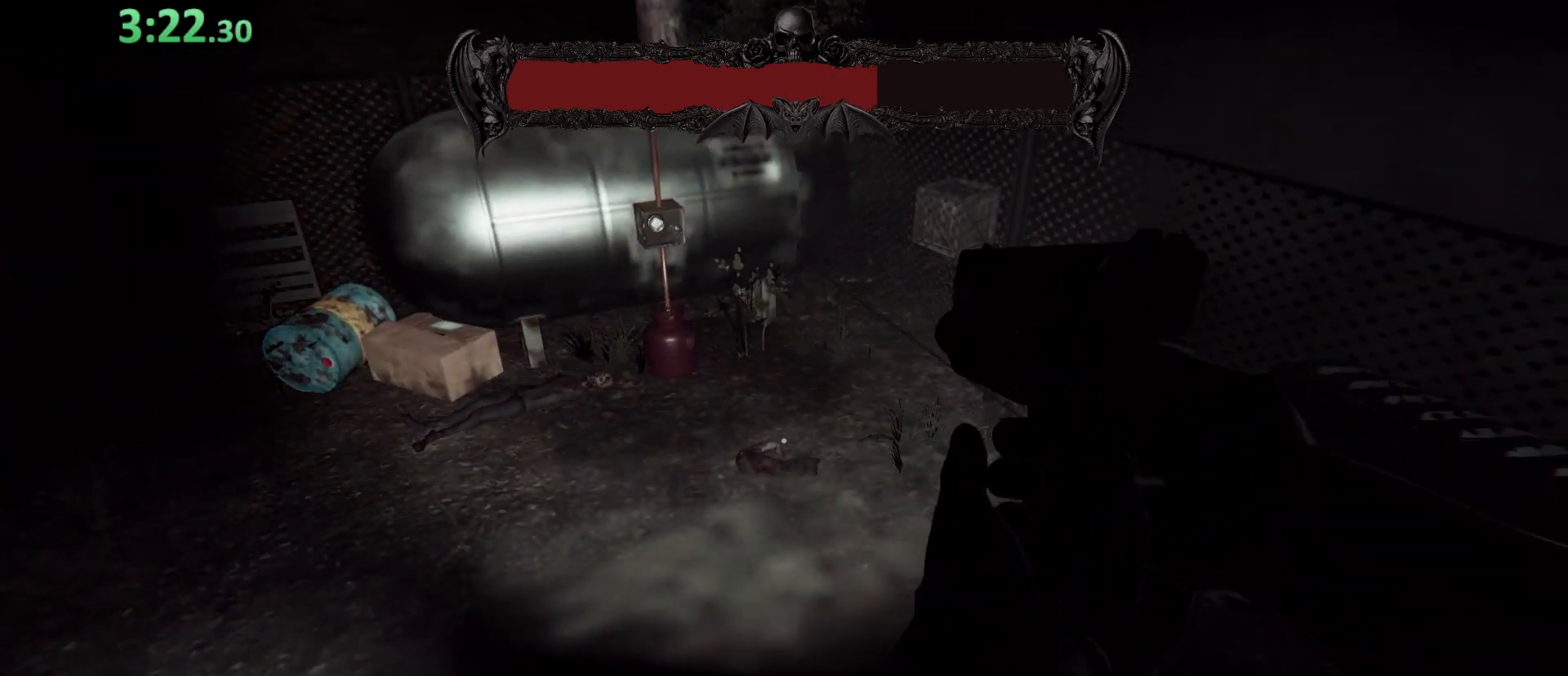
{"keys": [], "events": []}
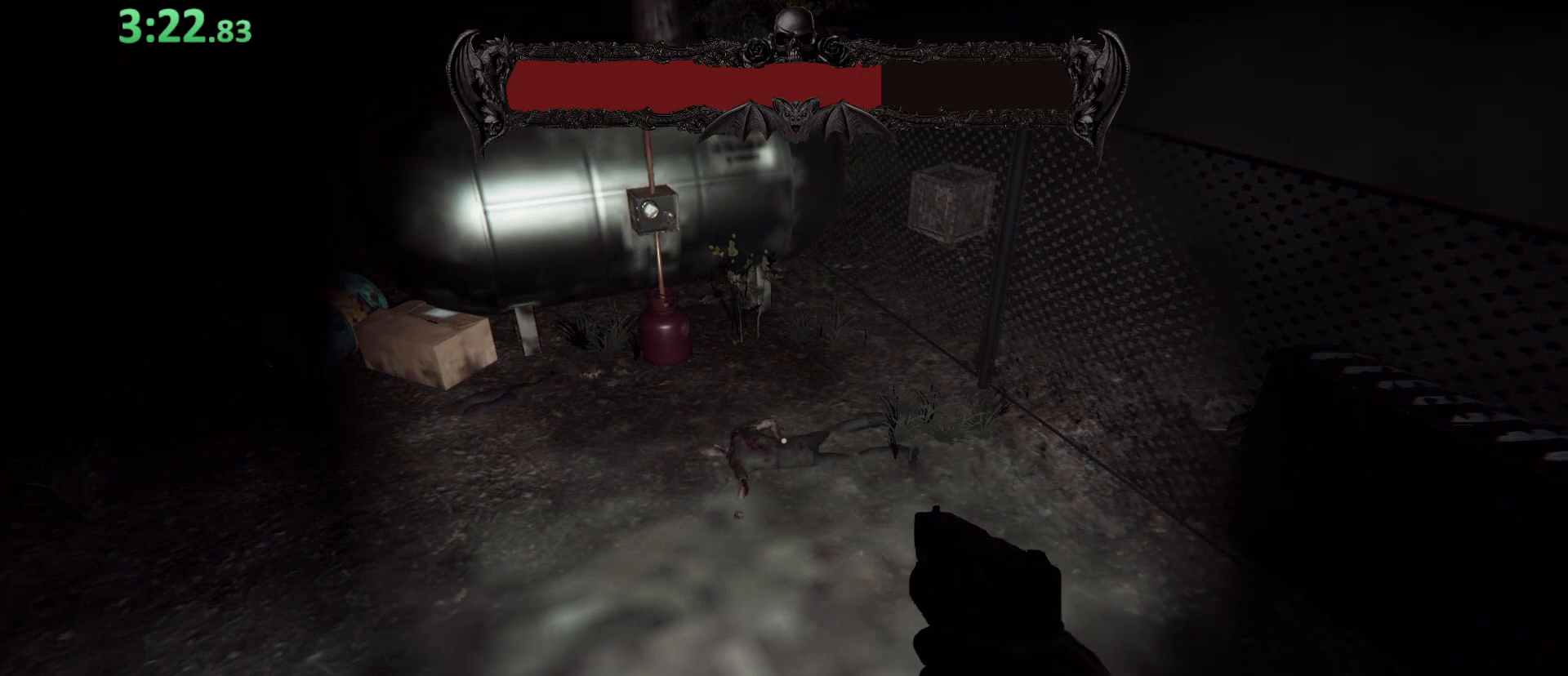
{"keys": [], "events": []}
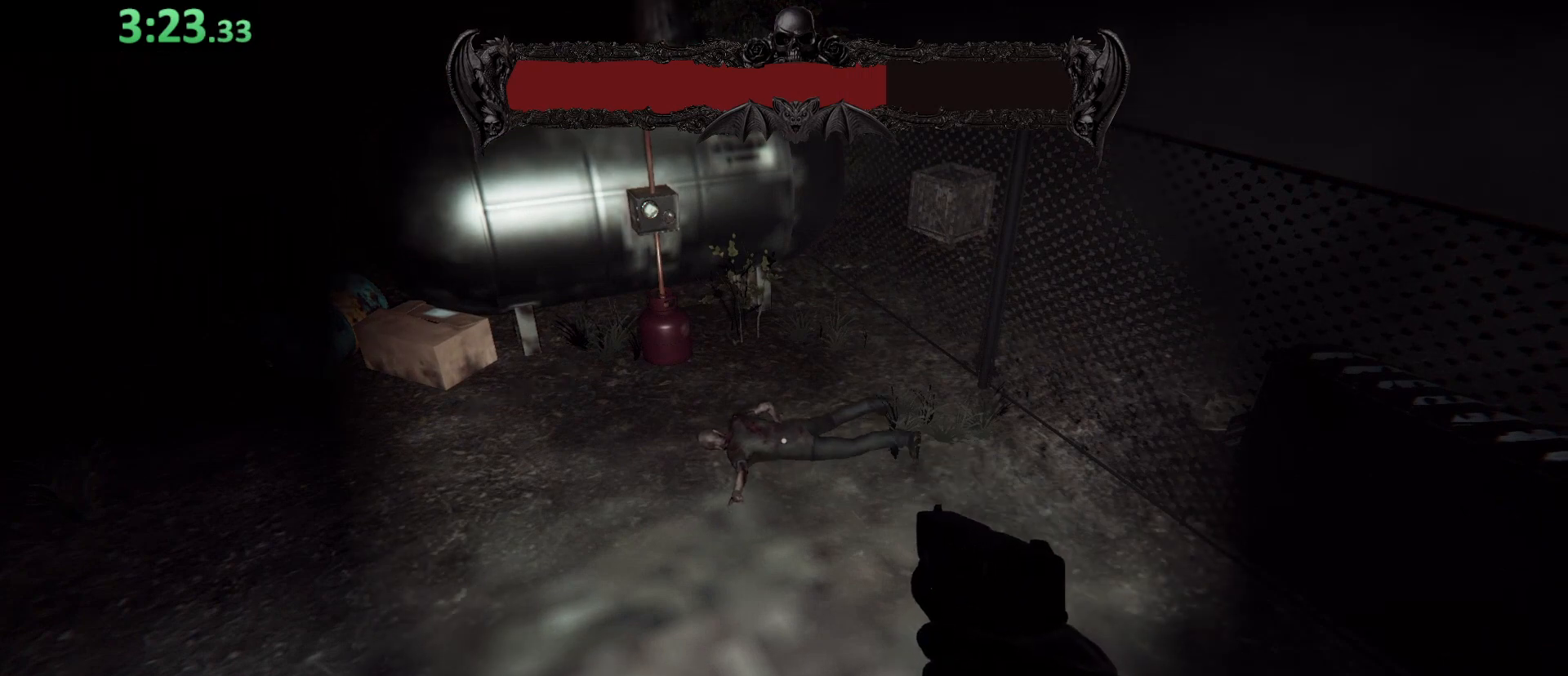
{"keys": [], "events": []}
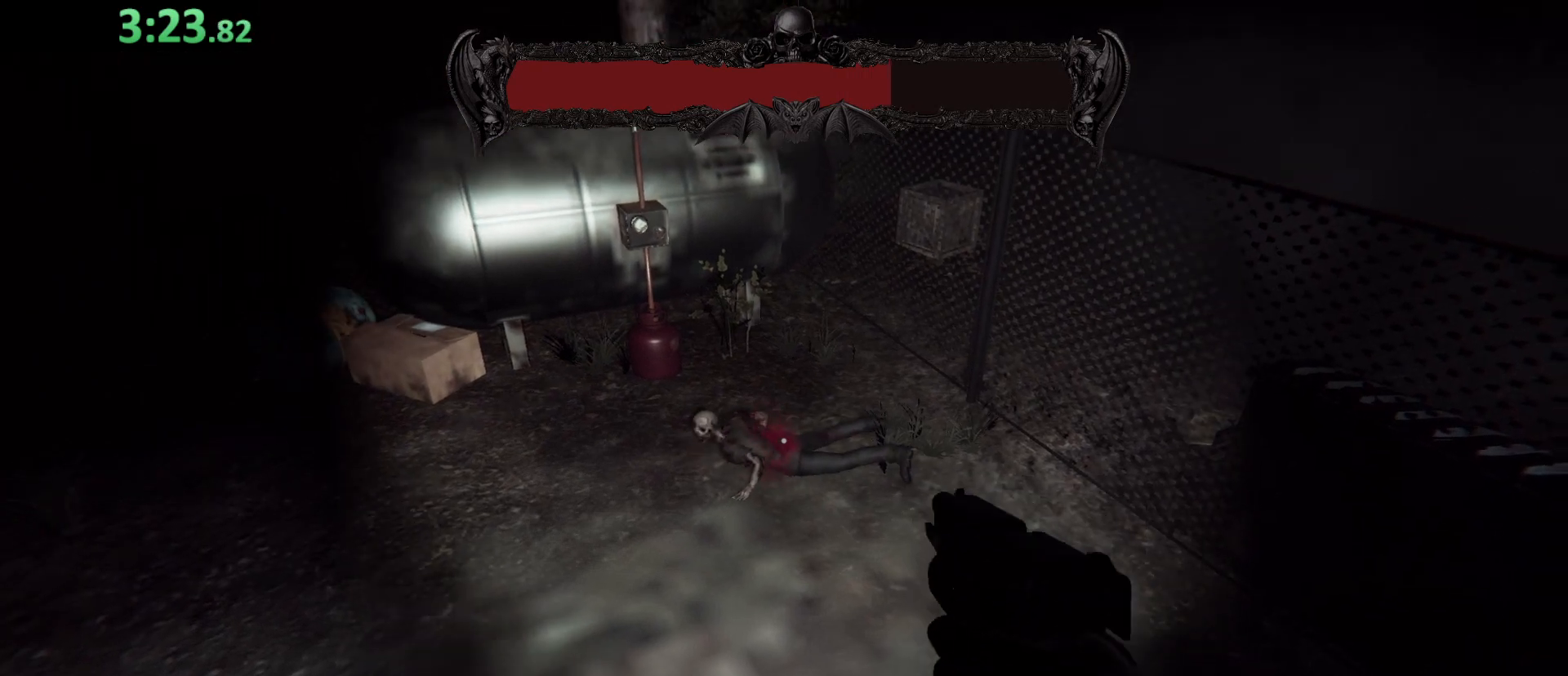
{"keys": [], "events": []}
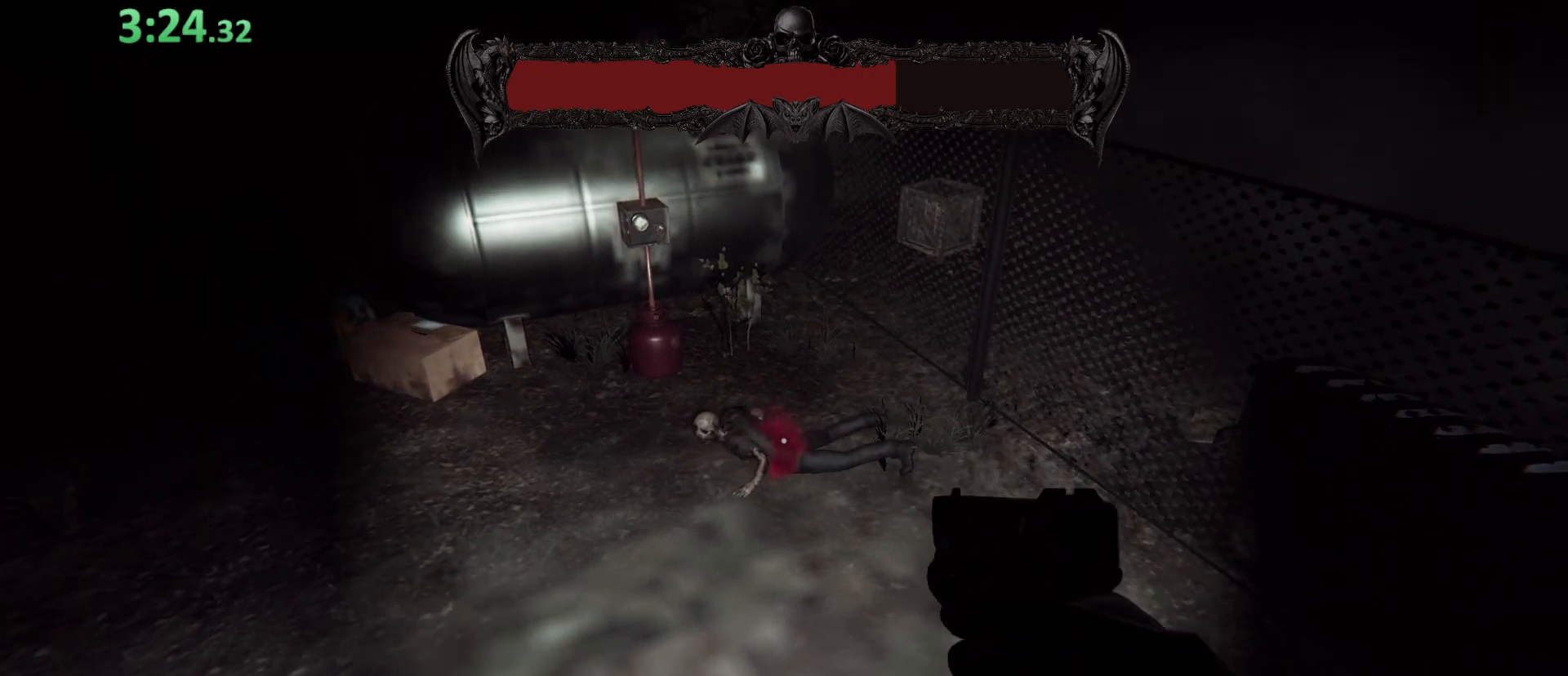
{"keys": [], "events": []}
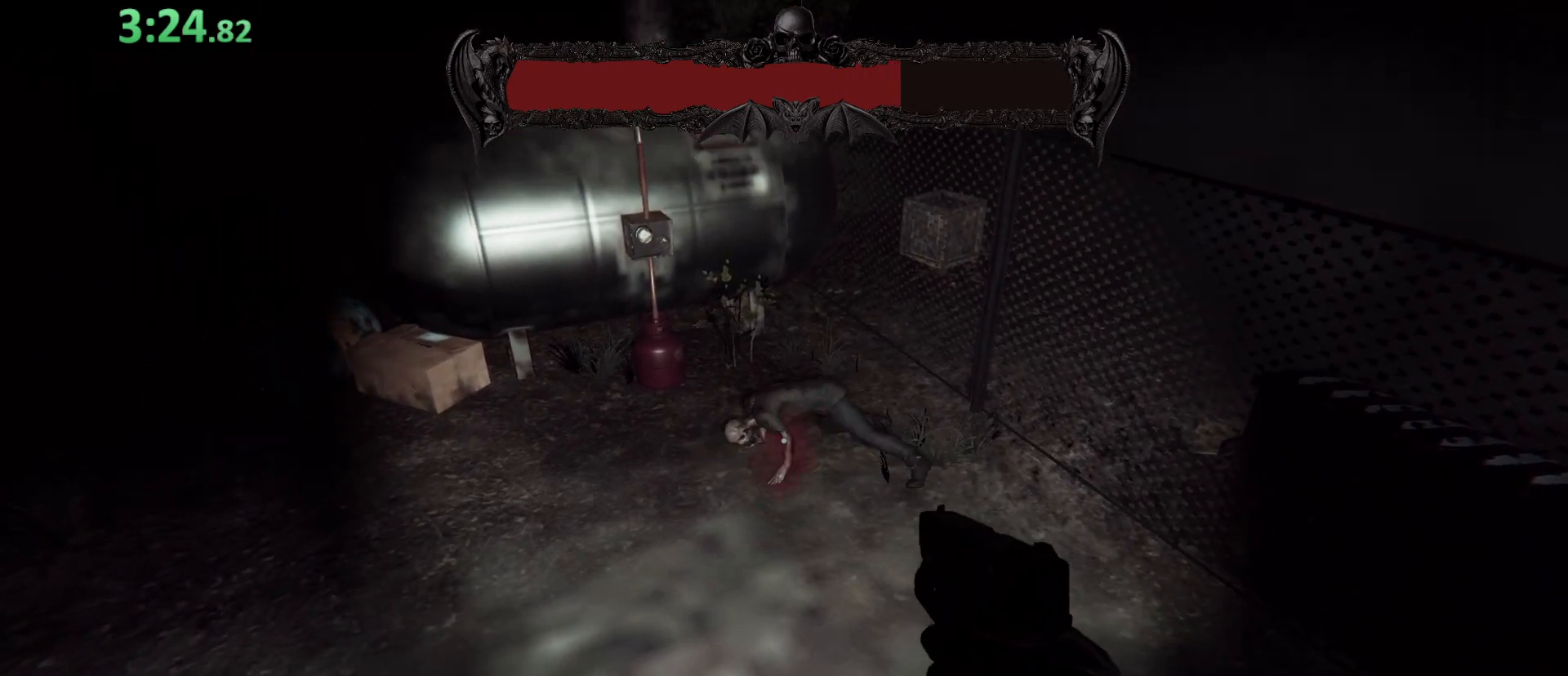
{"keys": [], "events": []}
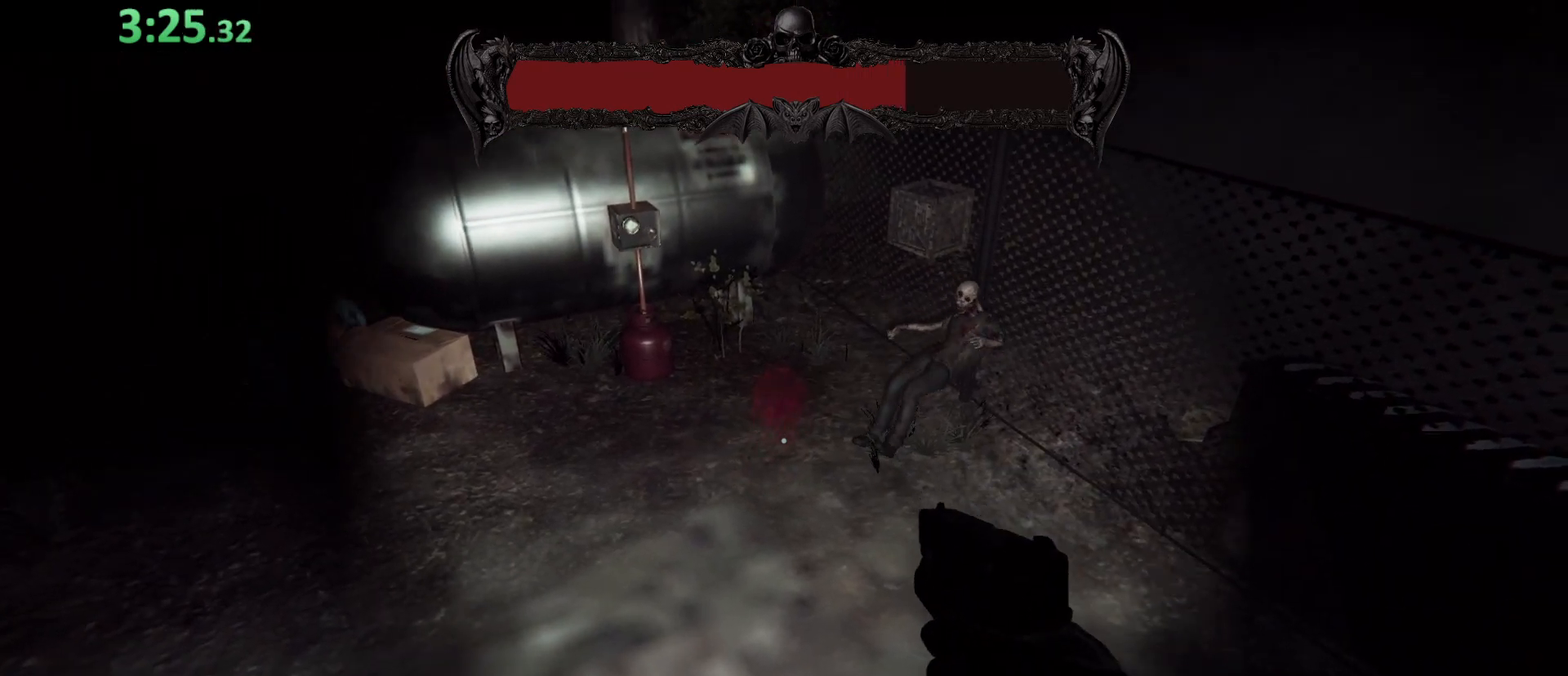
{"keys": [], "events": [[33, "r", "down"], [133, "r", "up"]]}